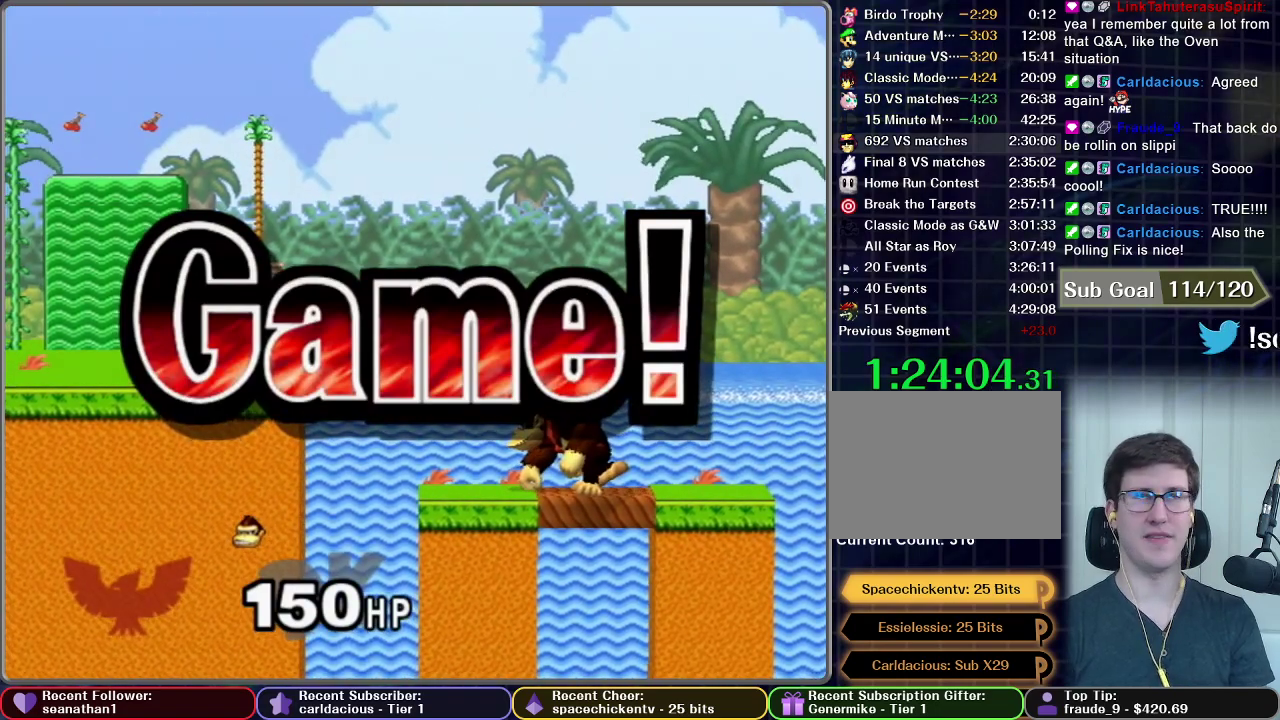
Gameplay with a controller (Nintendo layout); each line is a JSON object with the inputs held at the frame after it. "events" lists button and stick changes between this image and that frame as [ms after this image, input, new state], when the widget could be followed in between. This overlay highlights the sticks when they move; stick clicks (L3 R3) are not distinguishable. Not read: L3 R3.
{"buttons": [], "left_stick": "center", "right_stick": "center", "events": []}
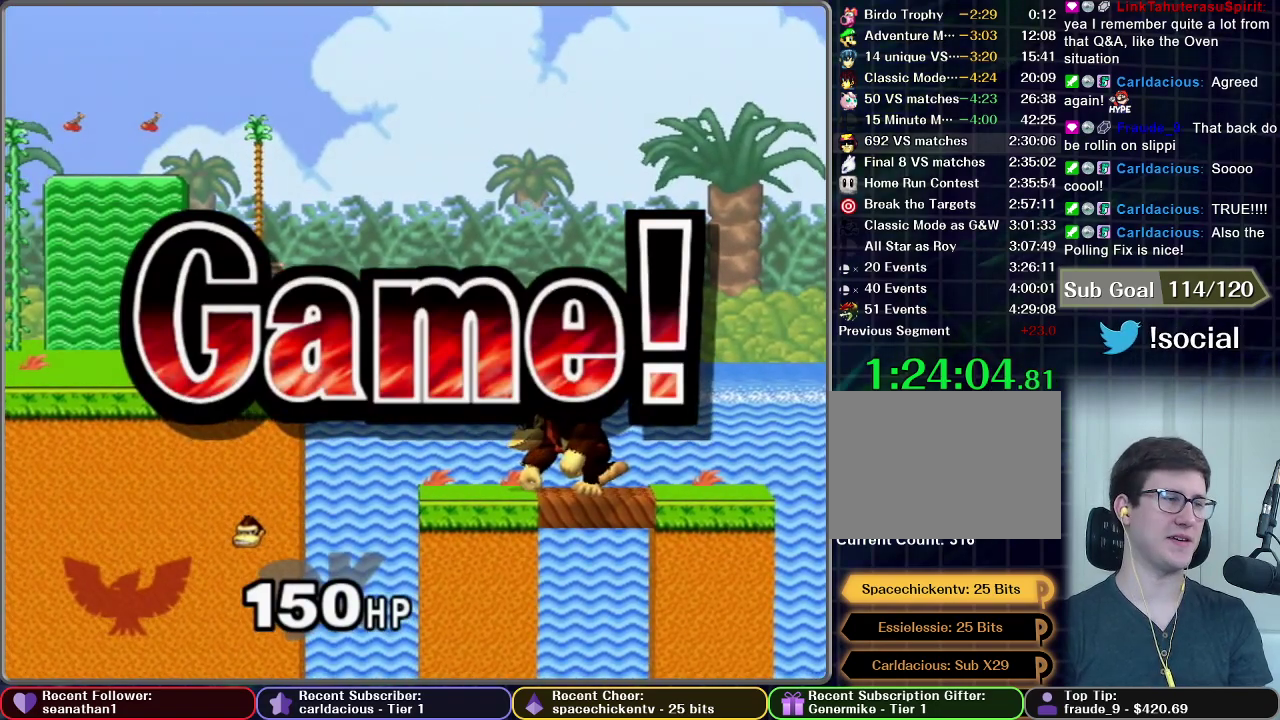
{"buttons": [], "left_stick": "center", "right_stick": "center", "events": []}
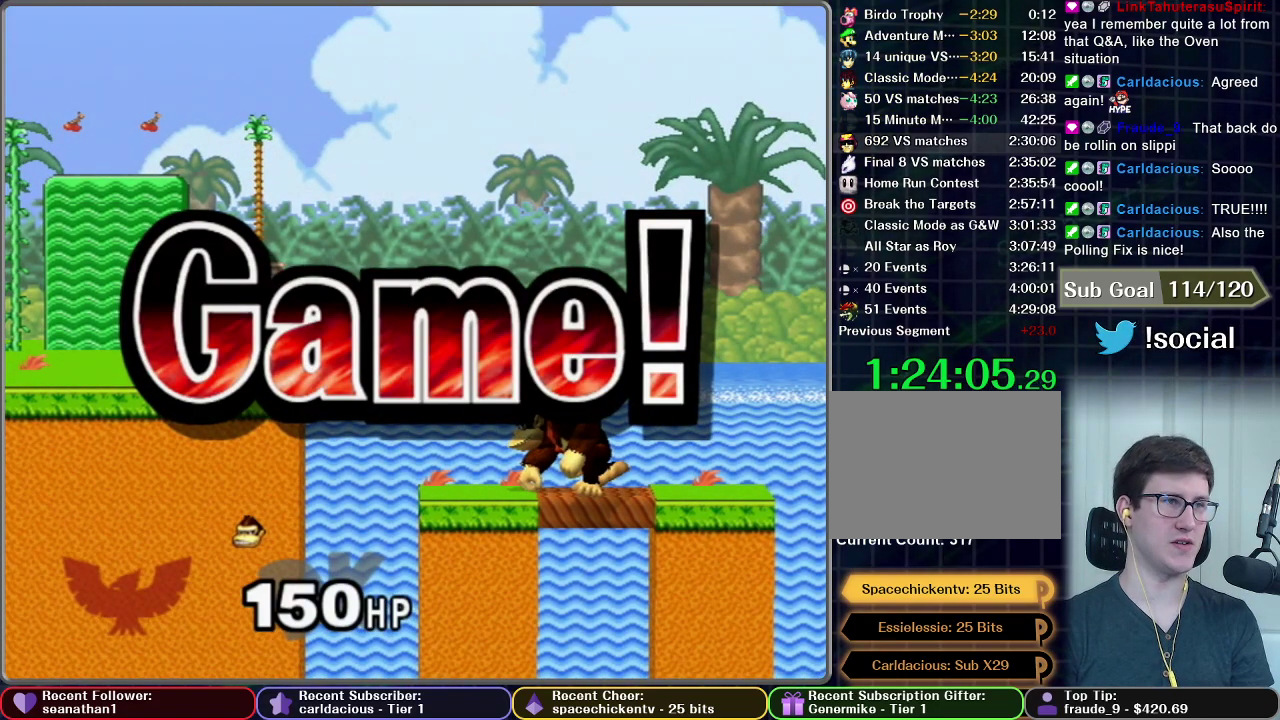
{"buttons": [], "left_stick": "center", "right_stick": "center", "events": []}
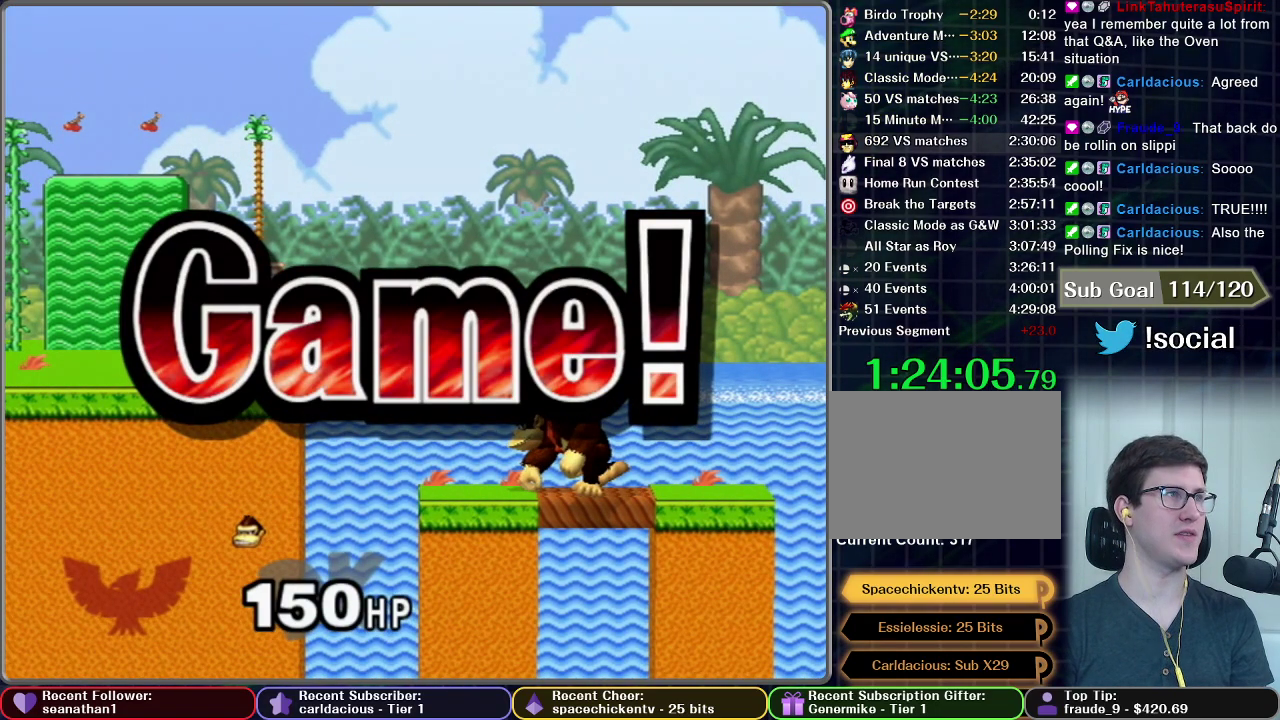
{"buttons": [], "left_stick": "center", "right_stick": "center", "events": [[200, "START", "down"], [317, "START", "up"], [417, "START", "down"], [500, "START", "up"]]}
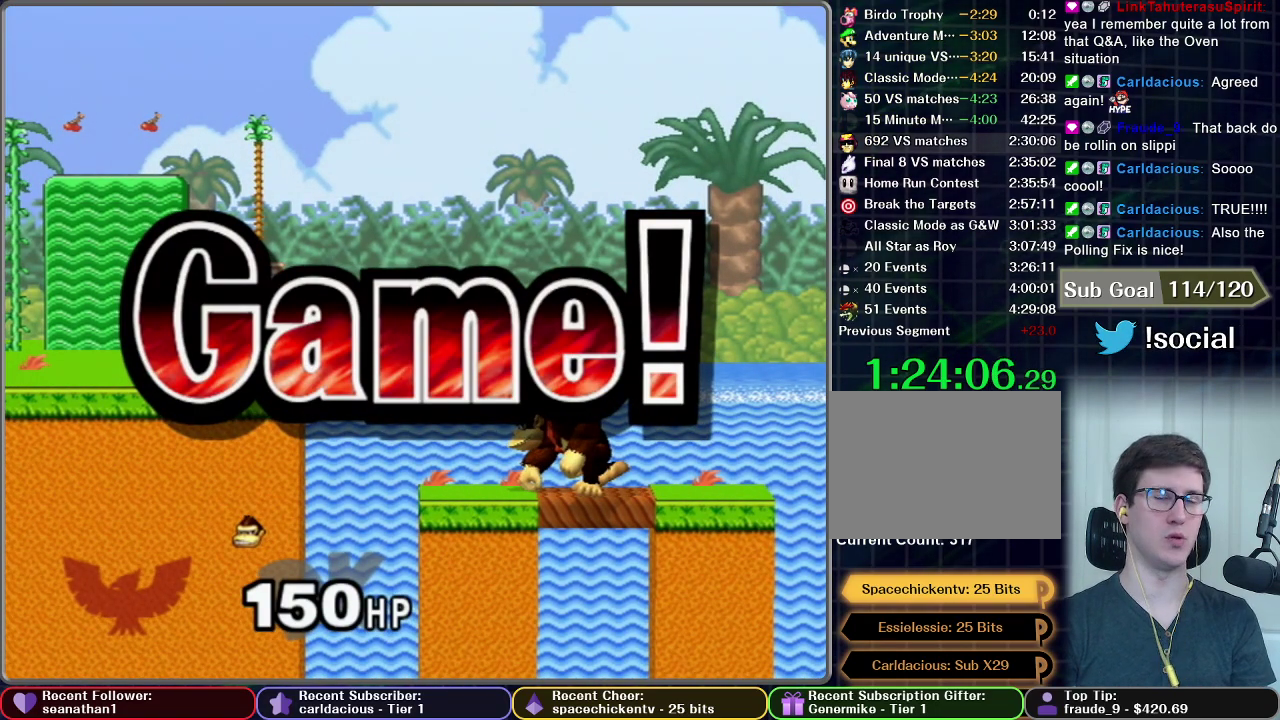
{"buttons": ["START"], "left_stick": "center", "right_stick": "center", "events": [[84, "START", "down"], [150, "START", "up"], [250, "START", "down"], [367, "START", "up"], [434, "START", "down"]]}
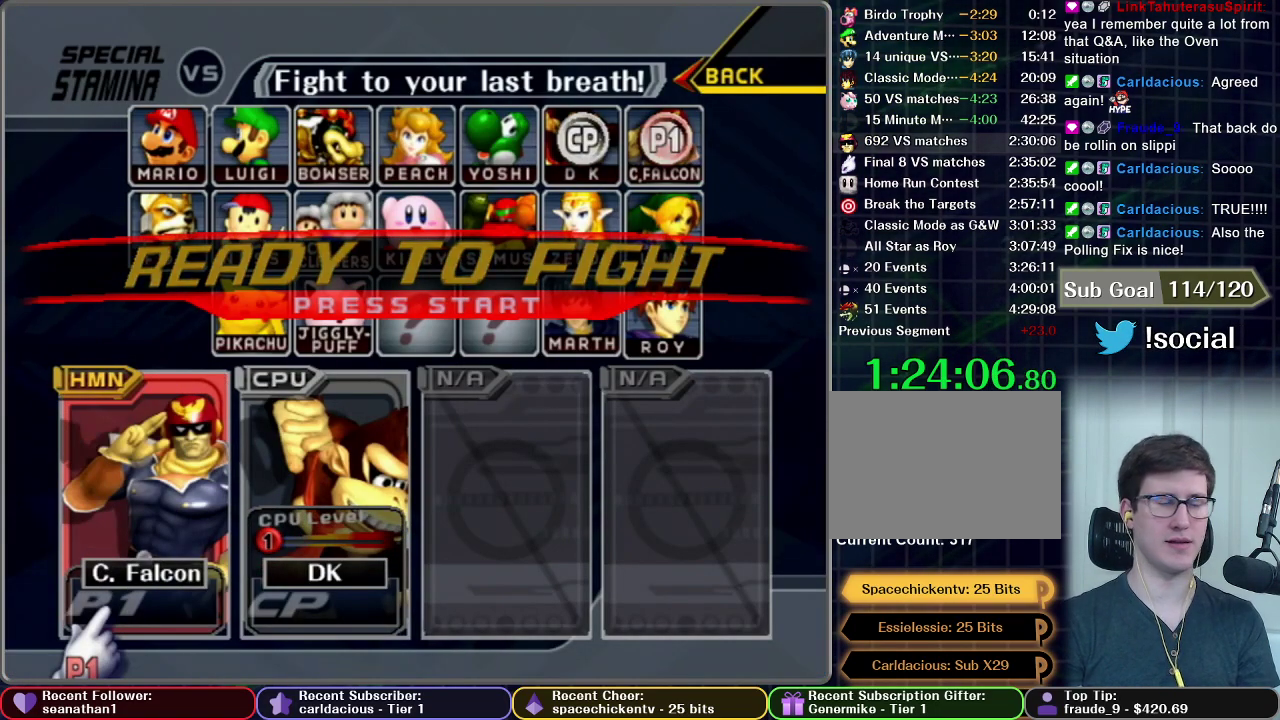
{"buttons": [], "left_stick": "center", "right_stick": "center", "events": [[50, "START", "up"], [100, "START", "down"], [200, "START", "up"], [283, "START", "down"], [450, "START", "up"]]}
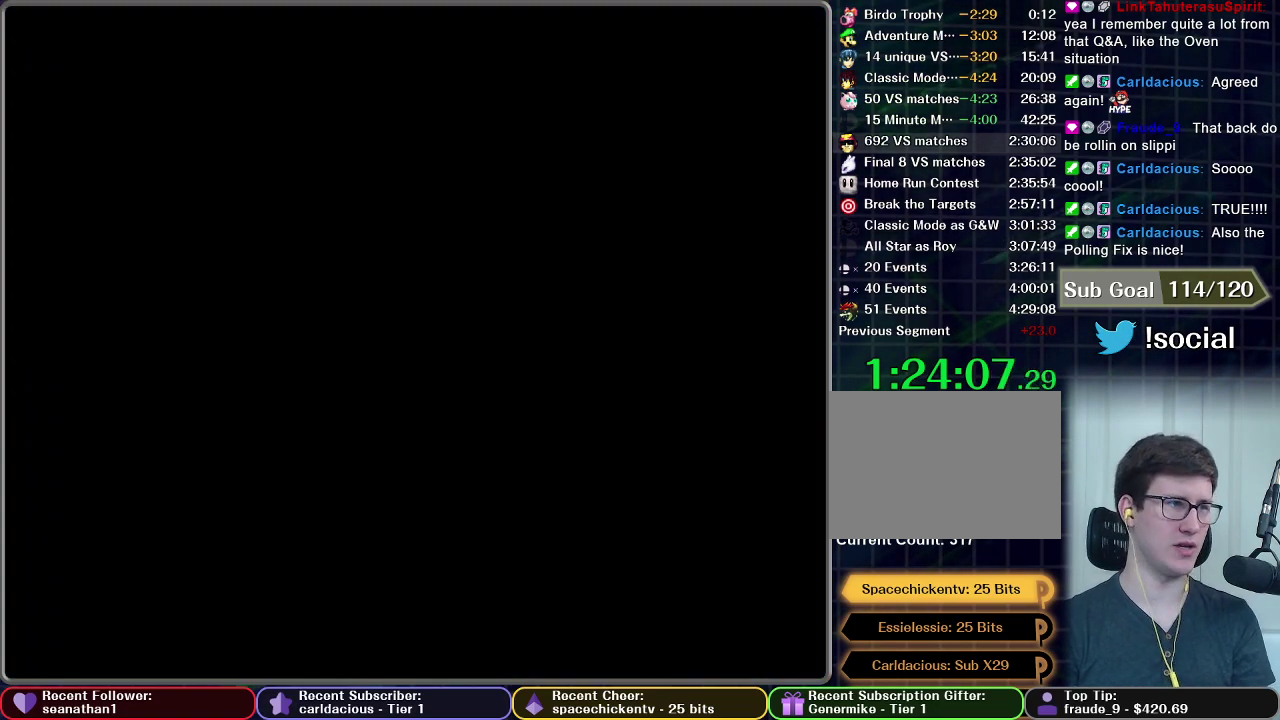
{"buttons": [], "left_stick": "center", "right_stick": "center", "events": []}
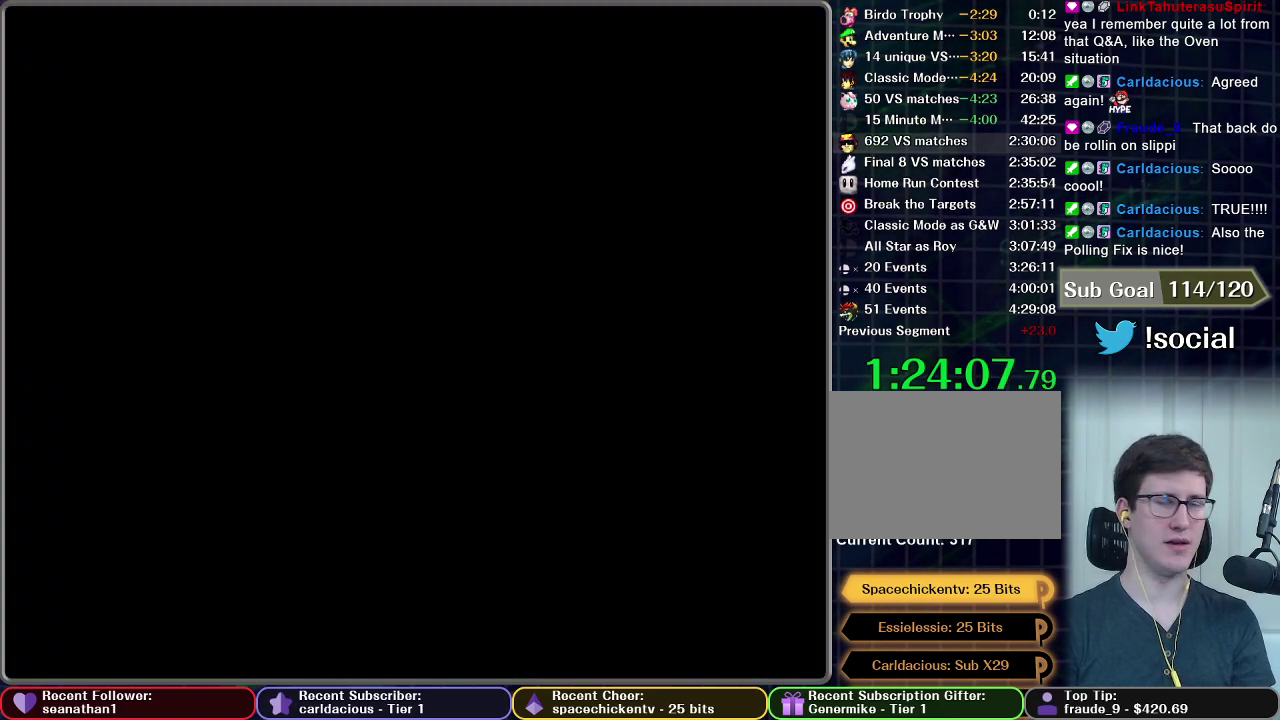
{"buttons": [], "left_stick": "center", "right_stick": "center", "events": []}
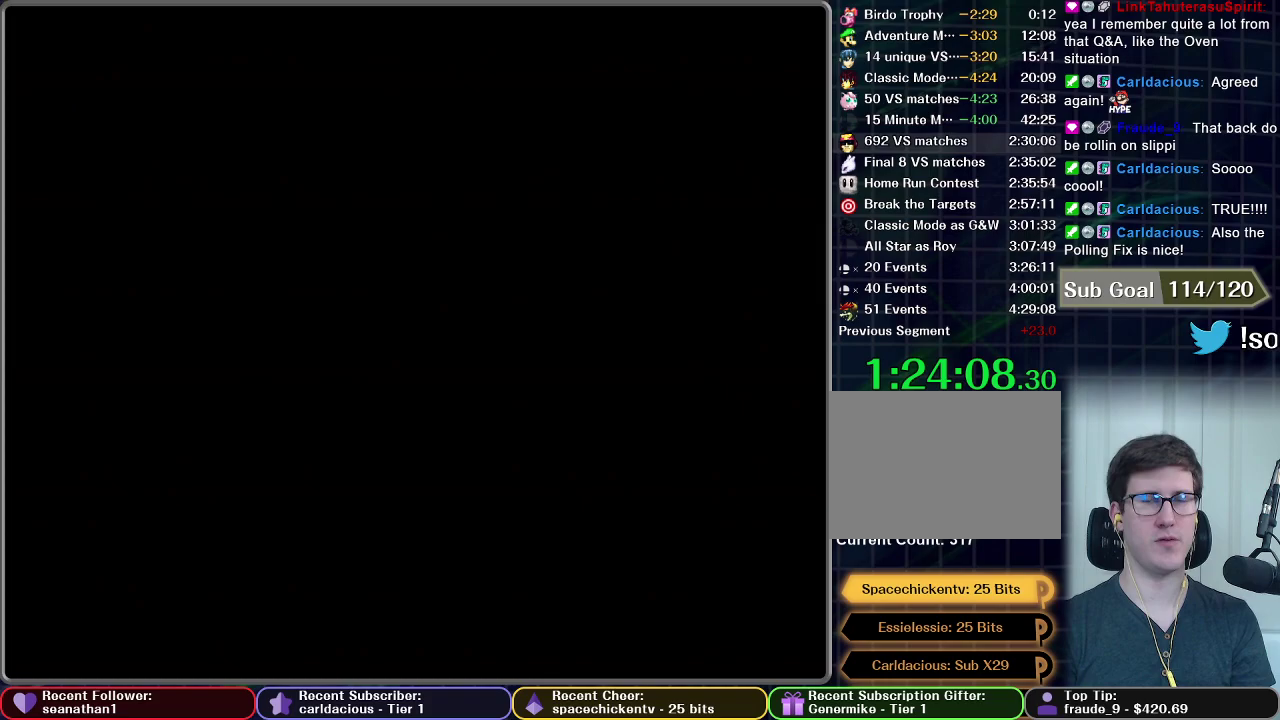
{"buttons": [], "left_stick": "center", "right_stick": "center", "events": []}
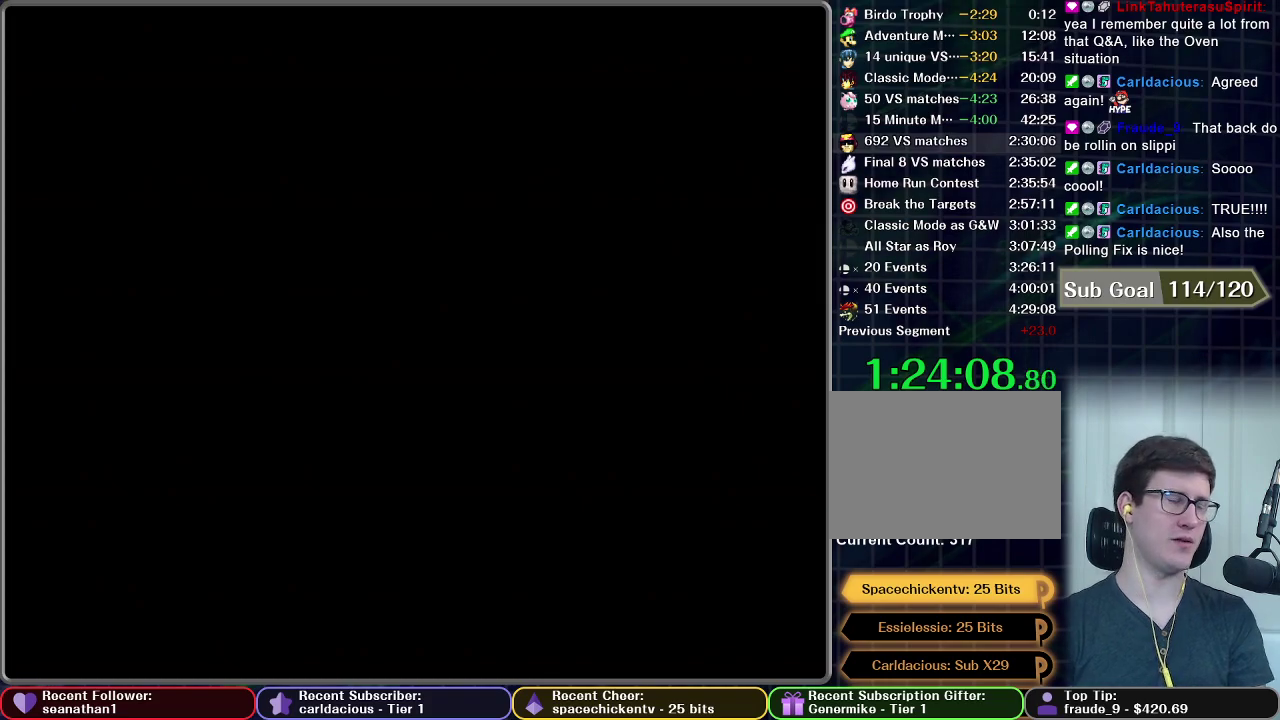
{"buttons": [], "left_stick": "center", "right_stick": "center", "events": []}
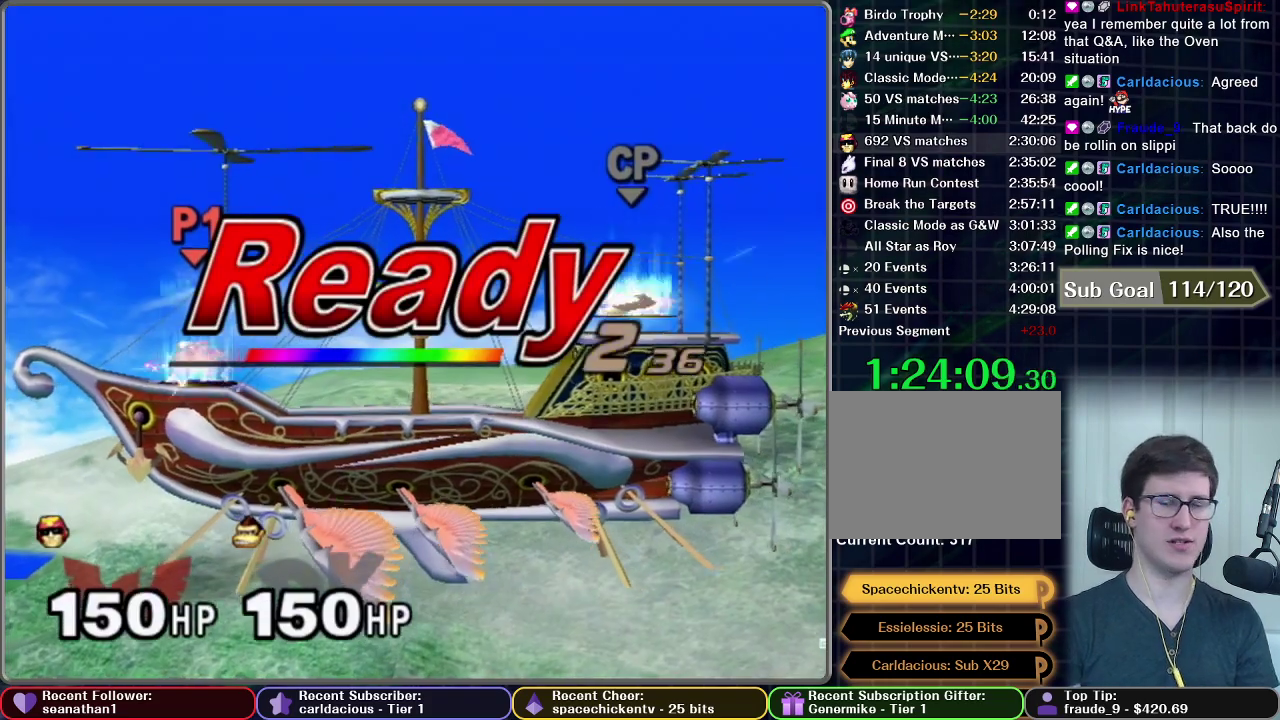
{"buttons": [], "left_stick": "center", "right_stick": "center", "events": []}
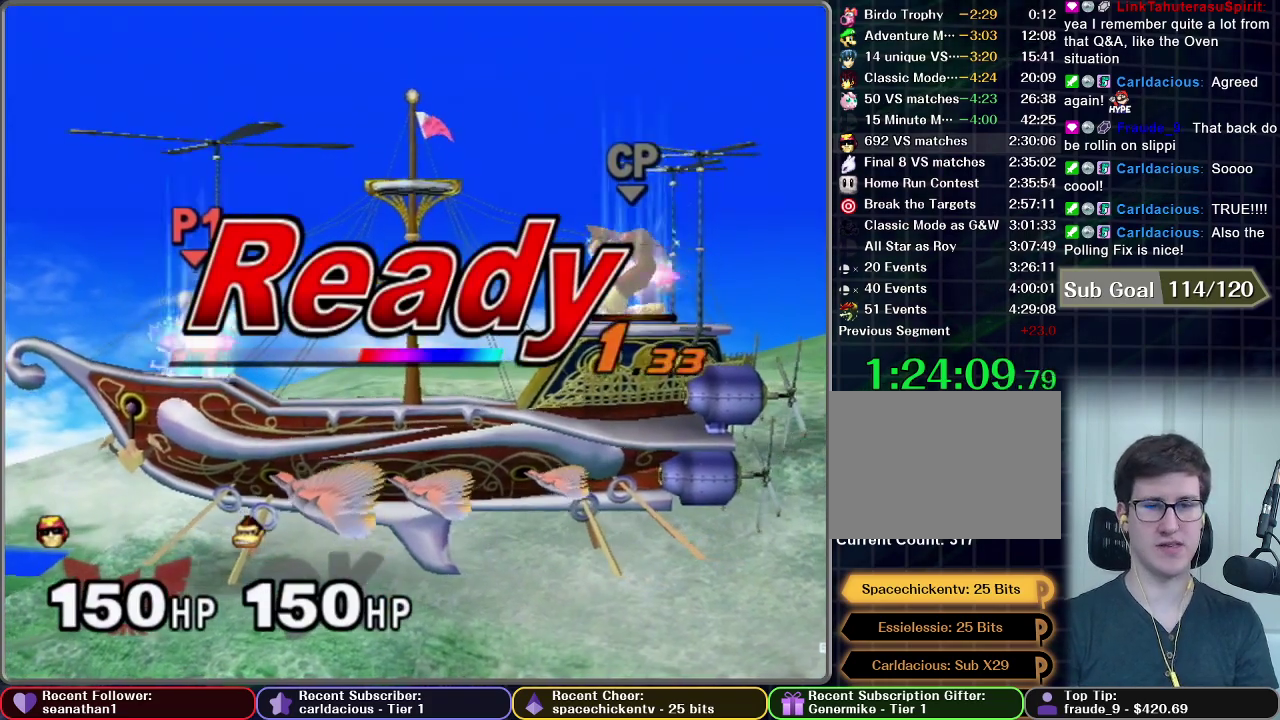
{"buttons": [], "left_stick": "center", "right_stick": "center", "events": []}
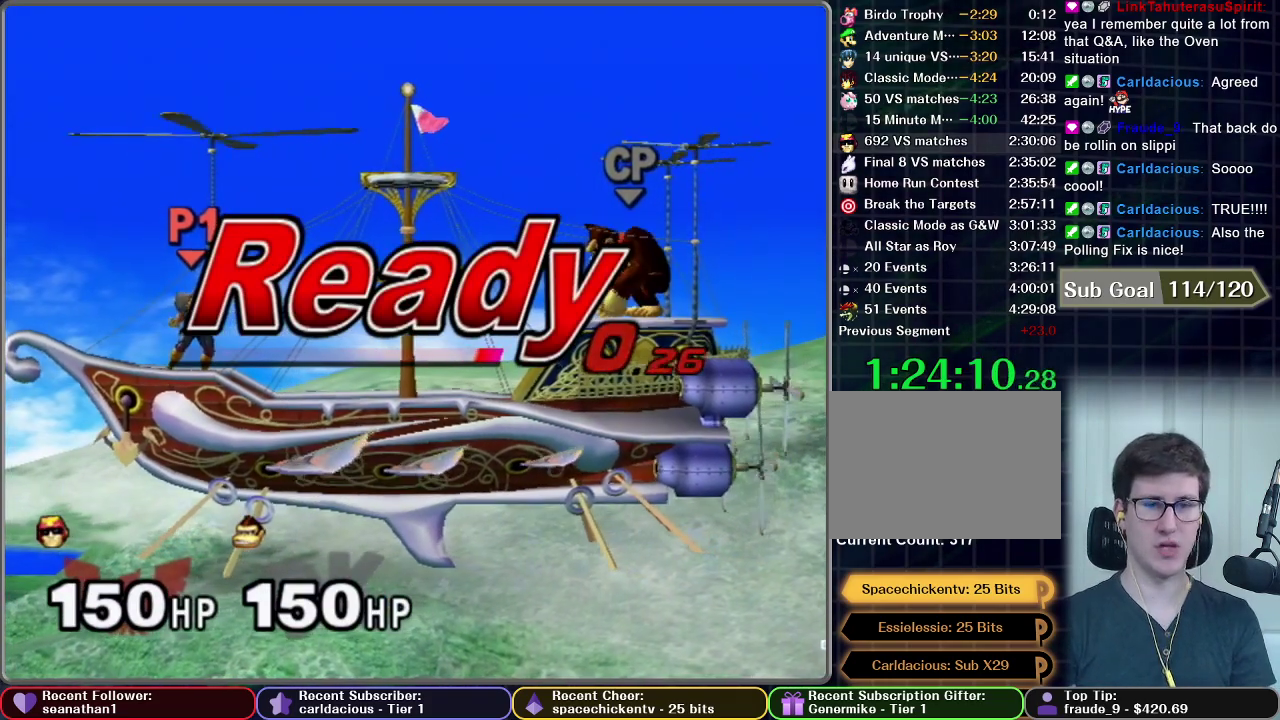
{"buttons": [], "left_stick": "left", "right_stick": "center", "events": [[384, "left_stick", "left"]]}
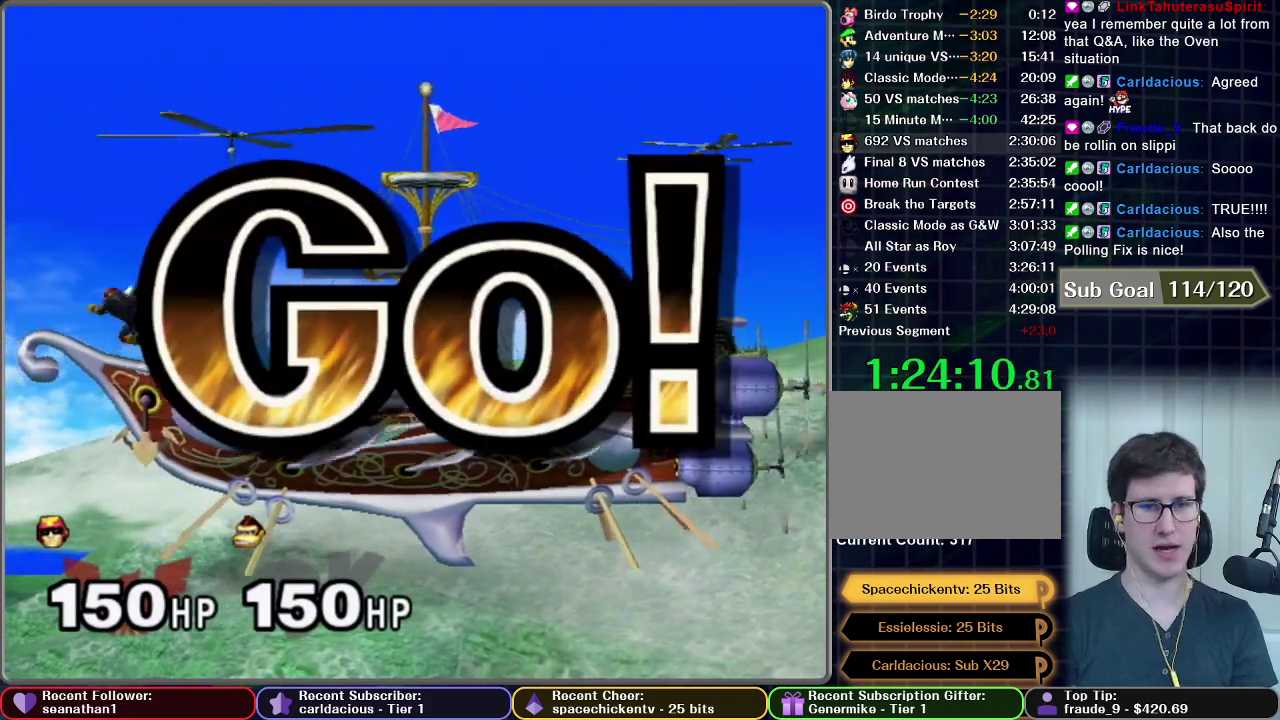
{"buttons": [], "left_stick": "down", "right_stick": "center", "events": [[300, "left_stick", "down"]]}
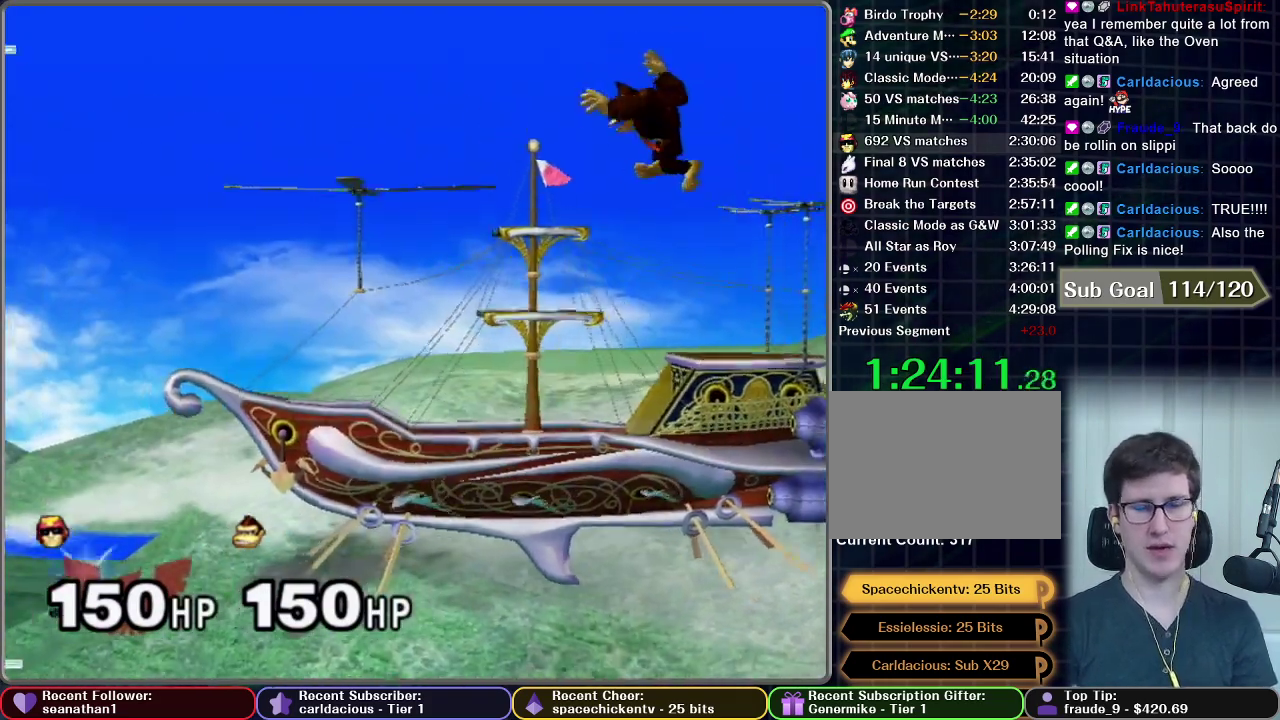
{"buttons": [], "left_stick": "center", "right_stick": "center", "events": [[67, "A", "down"], [167, "left_stick", "center"], [350, "A", "up"]]}
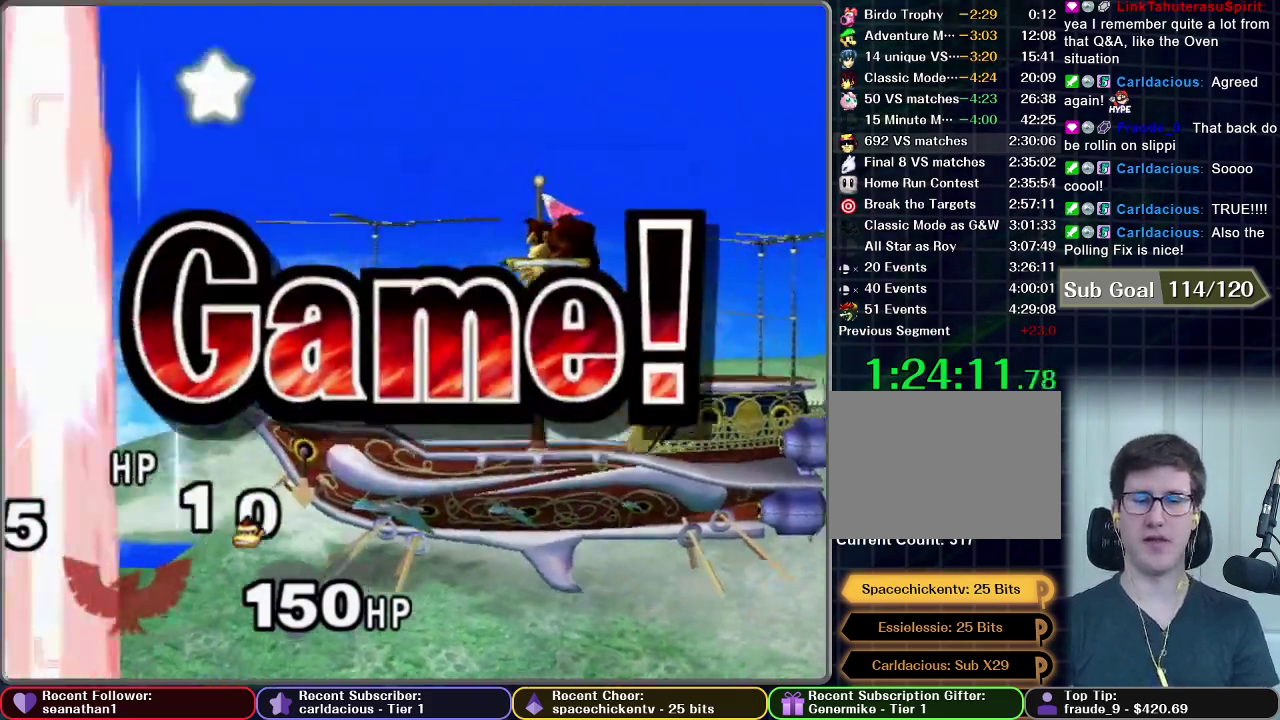
{"buttons": [], "left_stick": "center", "right_stick": "center", "events": []}
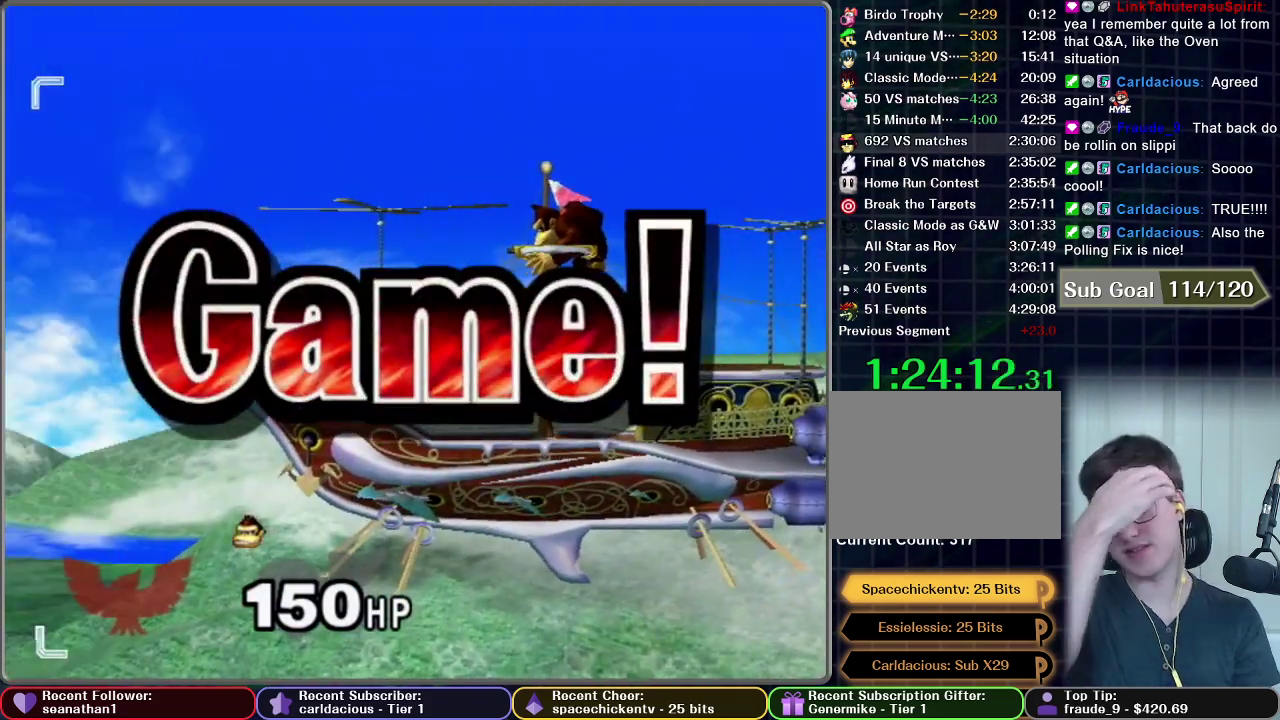
{"buttons": [], "left_stick": "center", "right_stick": "center", "events": []}
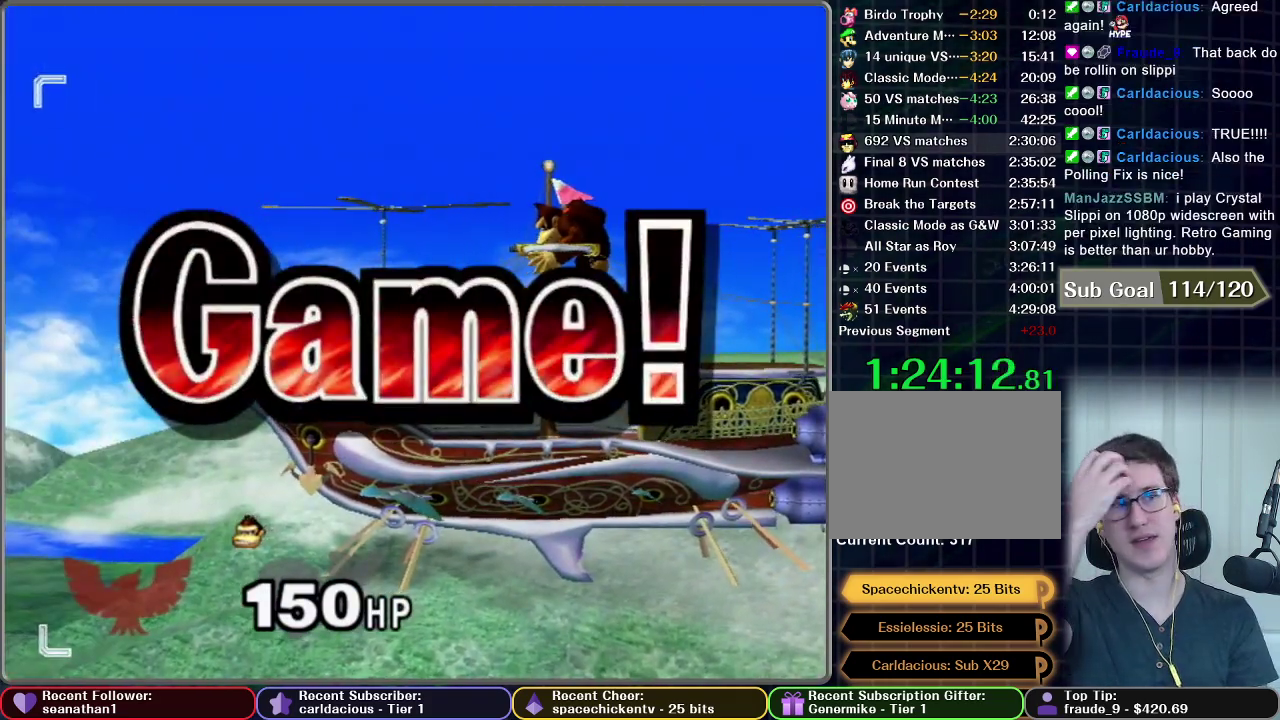
{"buttons": [], "left_stick": "center", "right_stick": "center", "events": []}
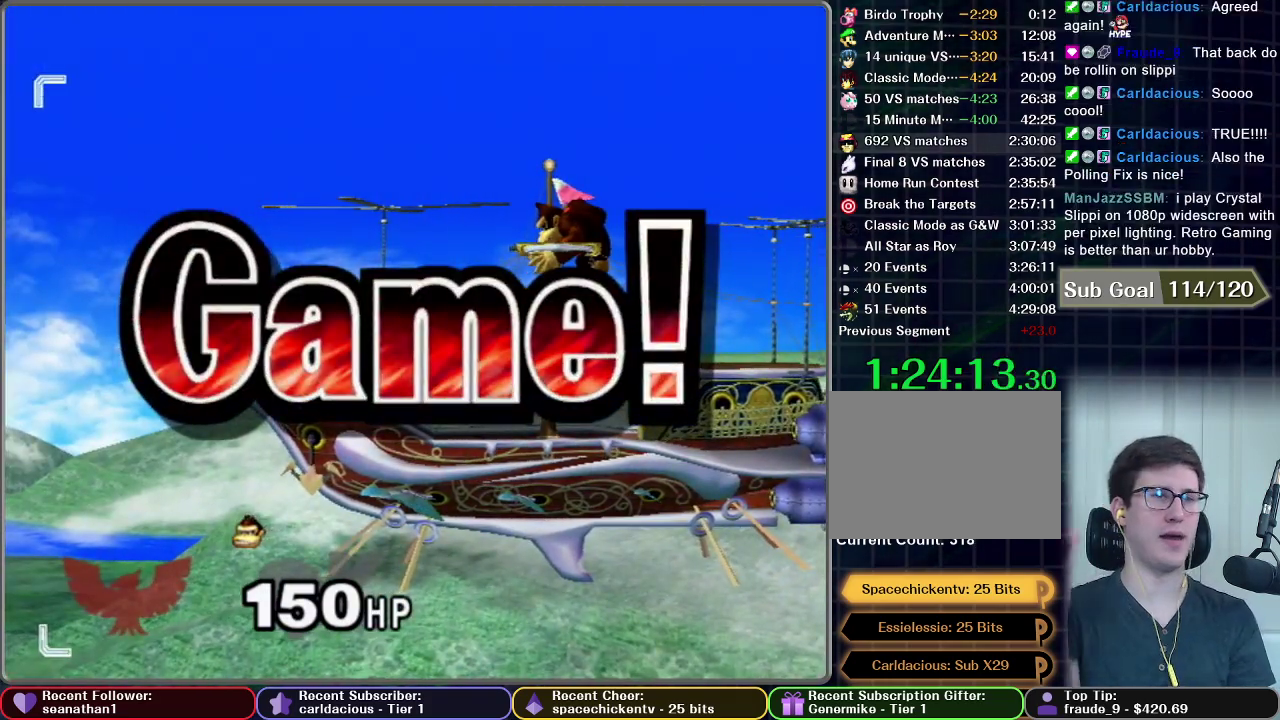
{"buttons": [], "left_stick": "center", "right_stick": "center", "events": []}
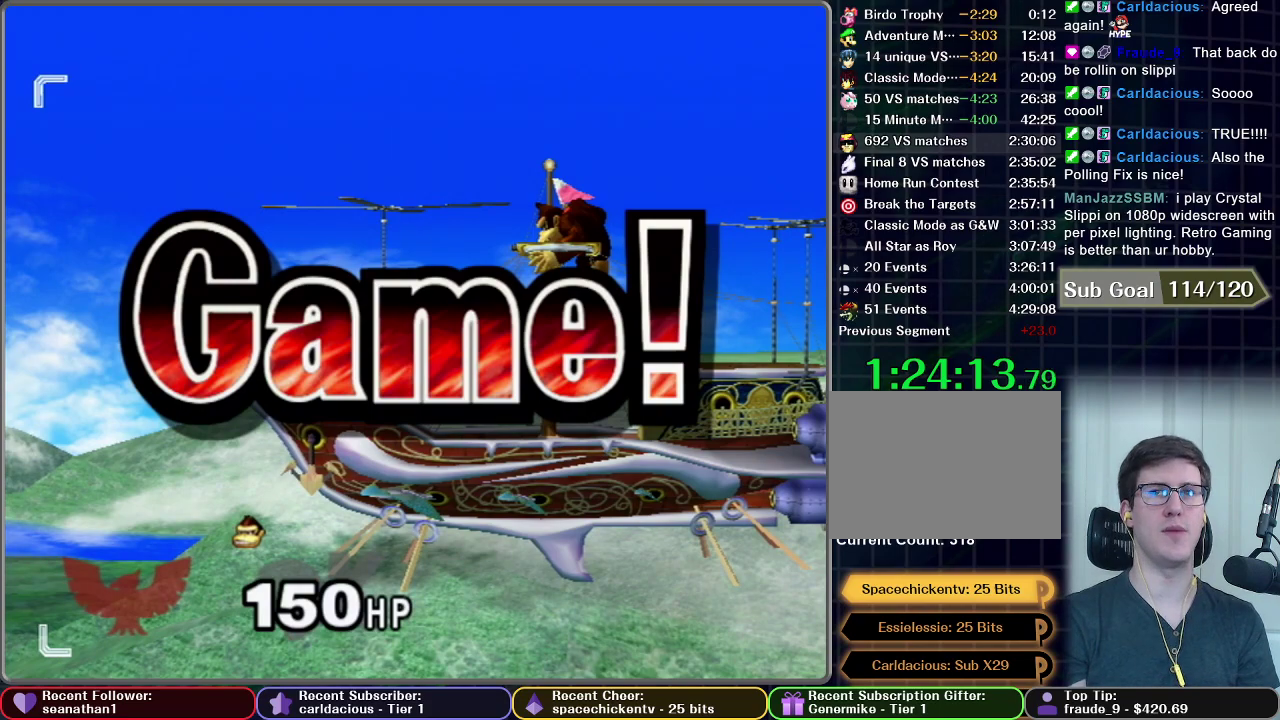
{"buttons": ["START"], "left_stick": "center", "right_stick": "center", "events": [[217, "START", "down"], [350, "START", "up"], [433, "START", "down"]]}
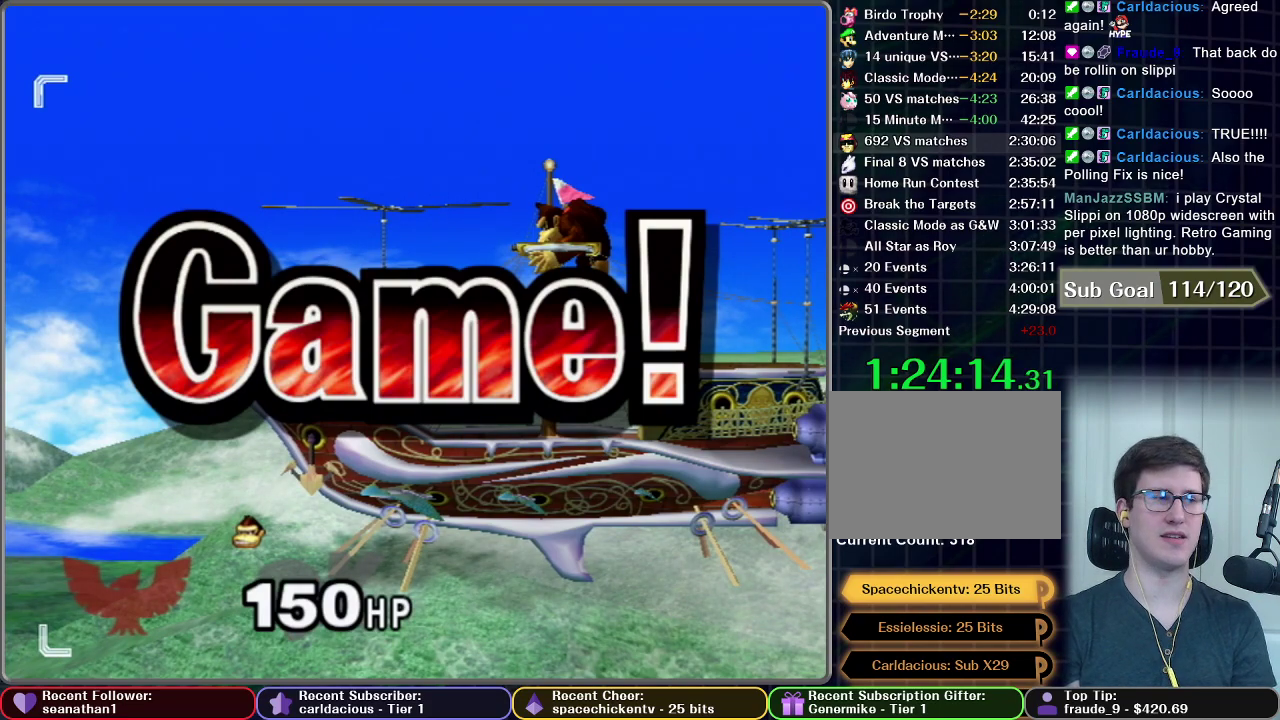
{"buttons": [], "left_stick": "center", "right_stick": "center", "events": [[34, "START", "up"], [150, "START", "down"], [250, "START", "up"], [334, "START", "down"], [417, "START", "up"]]}
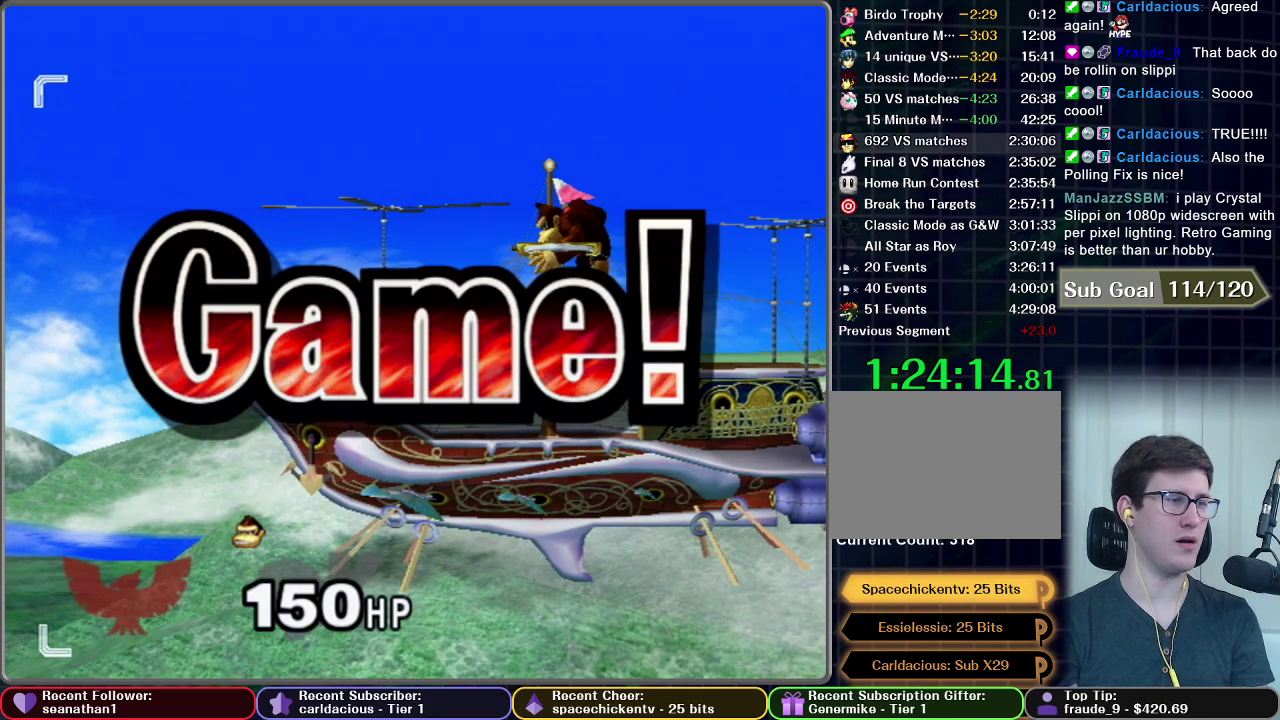
{"buttons": [], "left_stick": "center", "right_stick": "center", "events": [[16, "START", "down"], [133, "START", "up"], [217, "START", "down"], [317, "START", "up"], [400, "START", "down"], [500, "START", "up"]]}
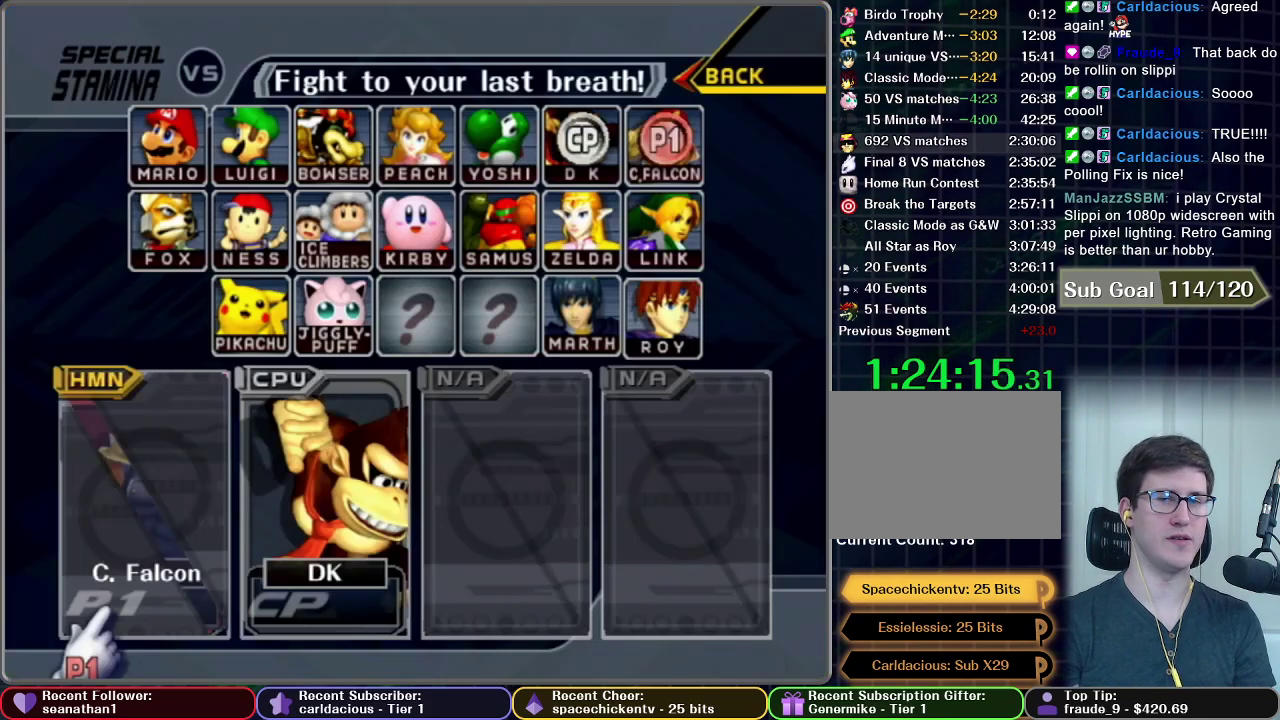
{"buttons": ["START"], "left_stick": "center", "right_stick": "center", "events": [[117, "START", "down"], [184, "START", "up"], [284, "START", "down"], [384, "START", "up"], [467, "START", "down"]]}
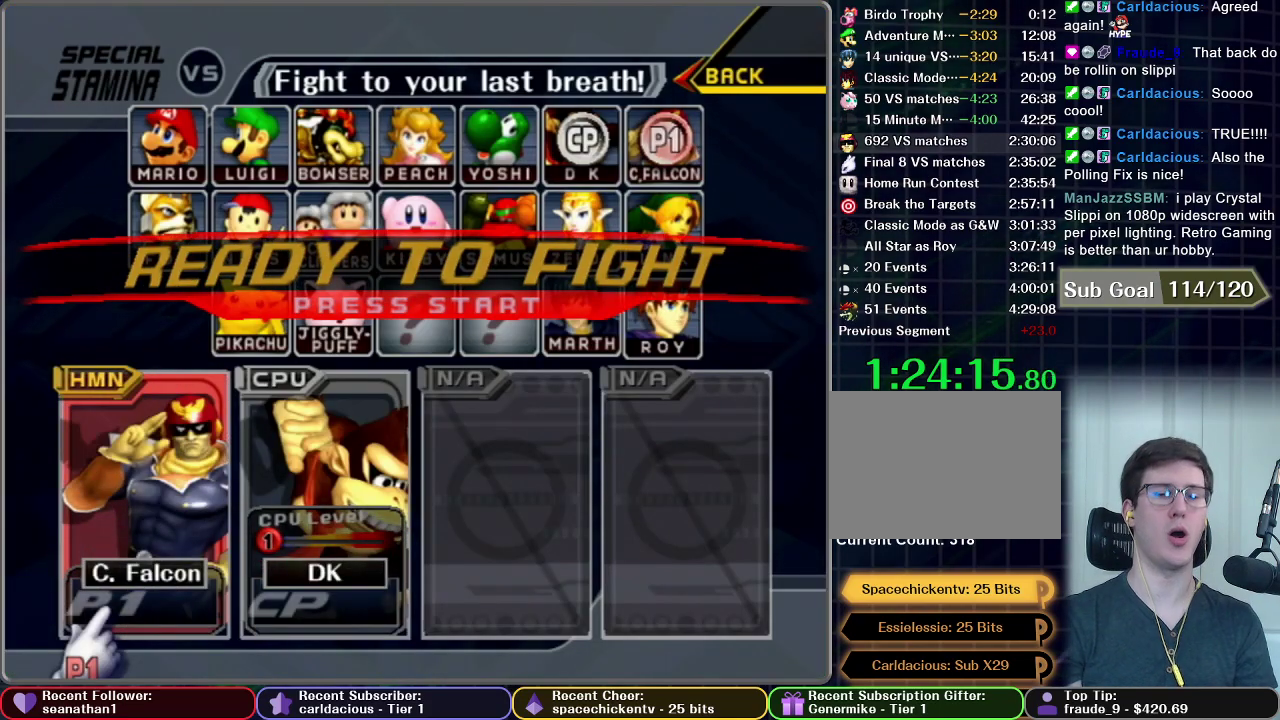
{"buttons": ["START"], "left_stick": "center", "right_stick": "center", "events": [[83, "START", "up"], [183, "START", "down"], [283, "START", "up"], [433, "START", "down"]]}